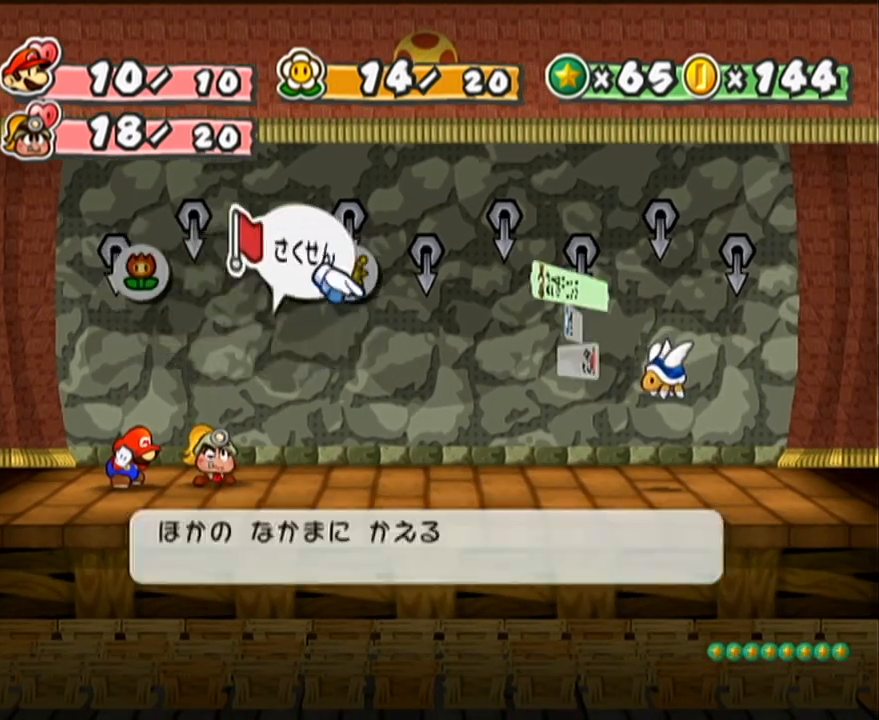
Gameplay with a controller (Nintendo layout); each line is a JSON object with the inputs held at the frame after it. "events" lists button and stick changes between this image and that frame as [ms after this image, input, new state], when the widget could be followed in between. Not read: L3 R3 right_stick.
{"buttons": [], "left_stick": "center", "events": [[33, "left_stick", "down"], [100, "A", "down"], [167, "A", "up"], [167, "left_stick", "center"]]}
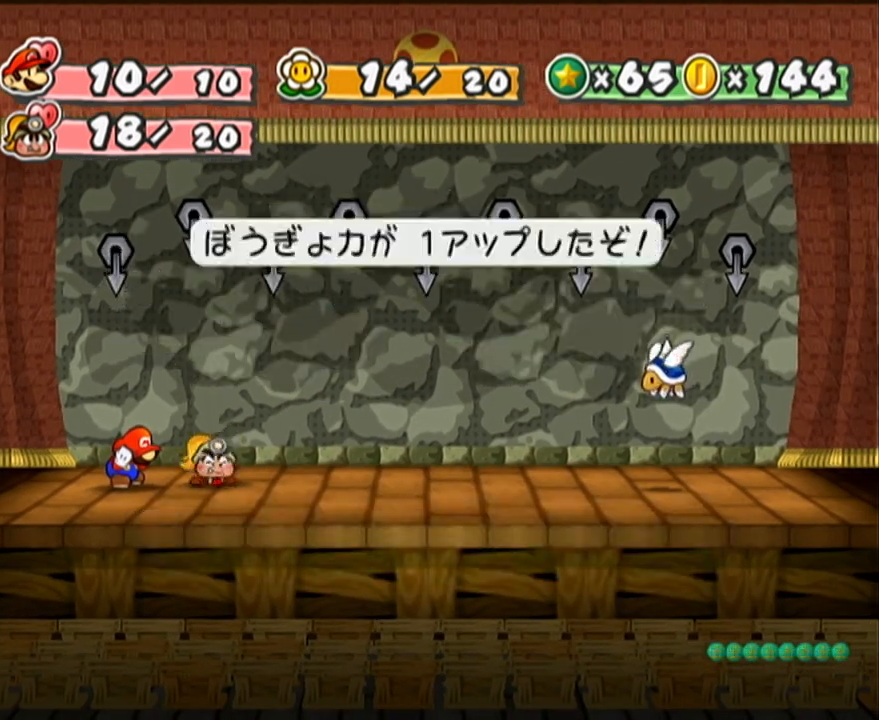
{"buttons": [], "left_stick": "center", "events": []}
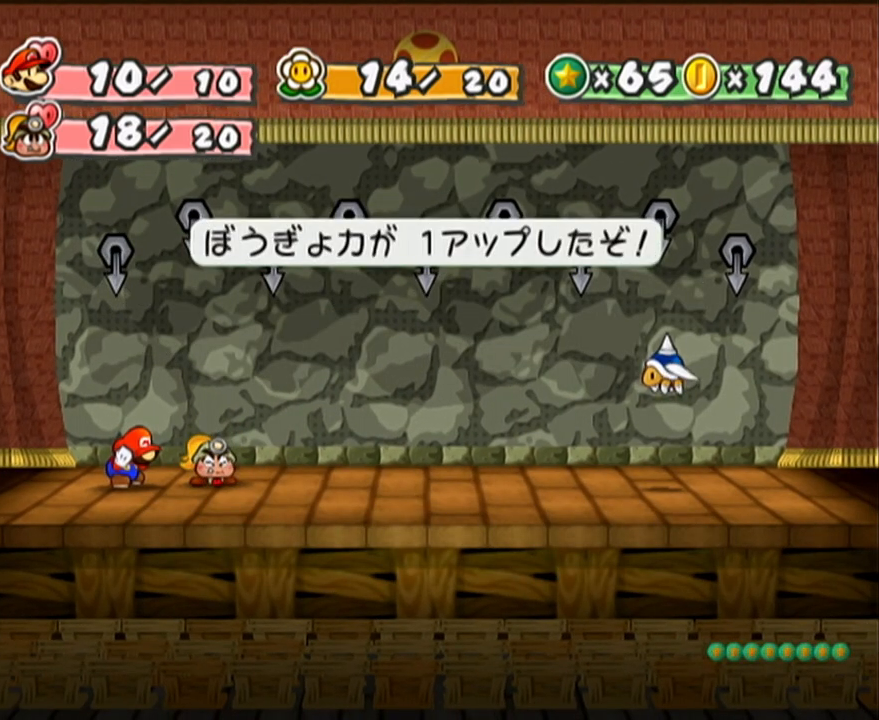
{"buttons": [], "left_stick": "center", "events": []}
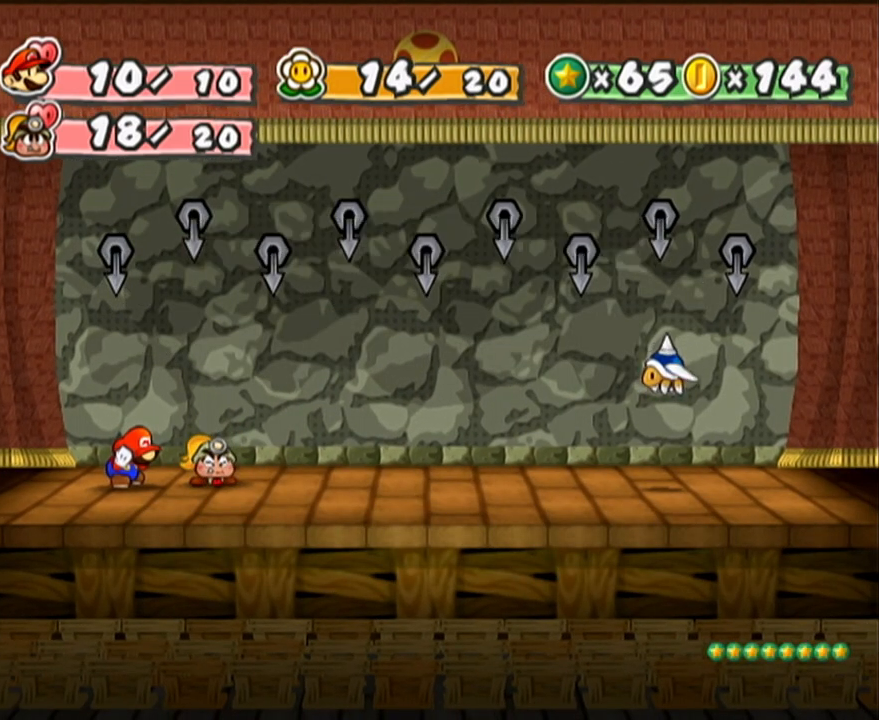
{"buttons": [], "left_stick": "center", "events": []}
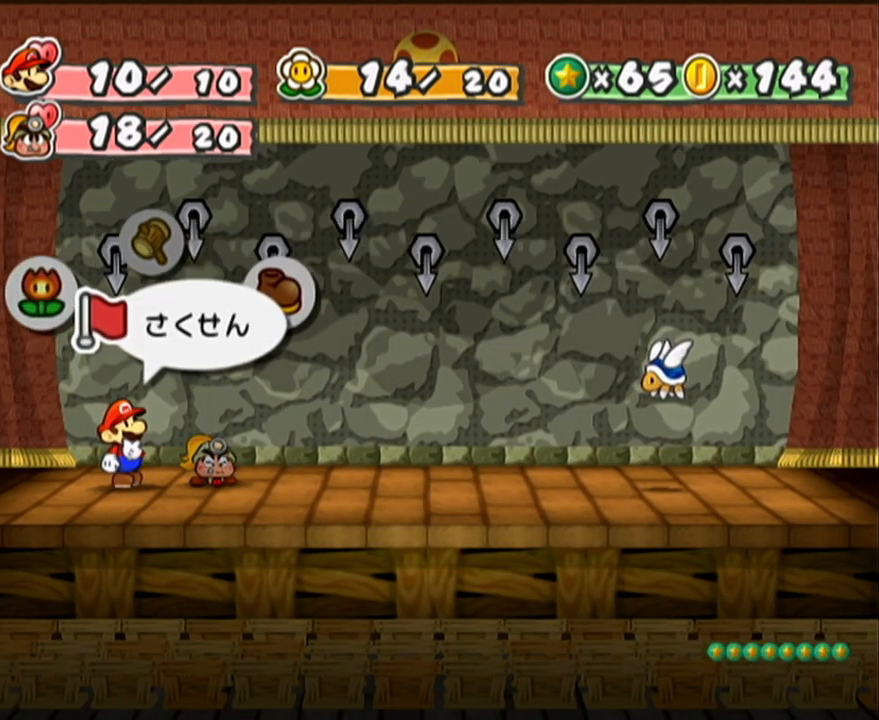
{"buttons": [], "left_stick": "center", "events": [[33, "A", "down"], [100, "A", "up"], [133, "left_stick", "down"], [167, "A", "down"], [233, "A", "up"], [233, "left_stick", "center"]]}
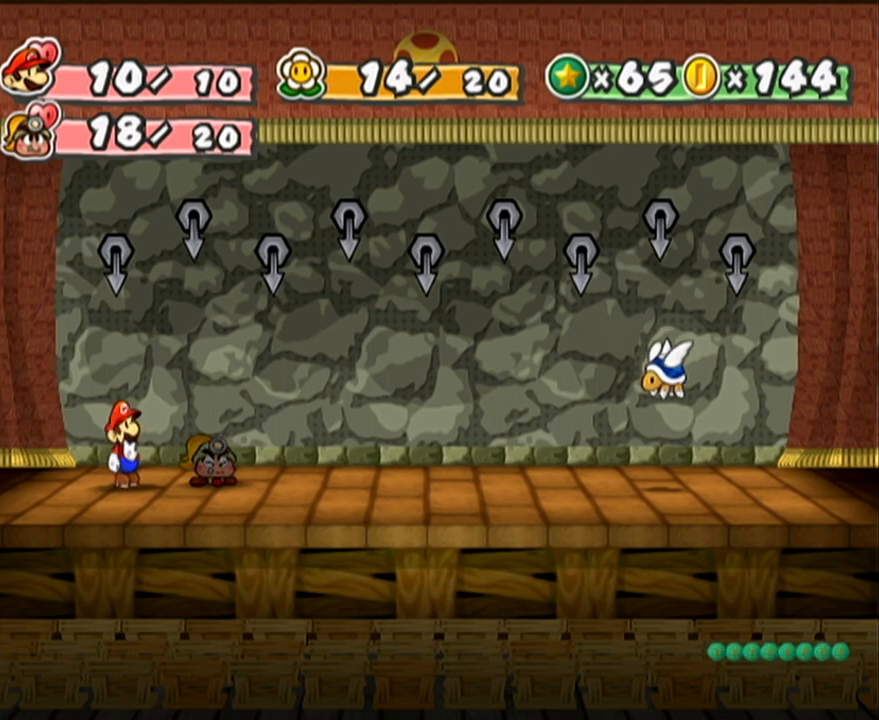
{"buttons": [], "left_stick": "center", "events": []}
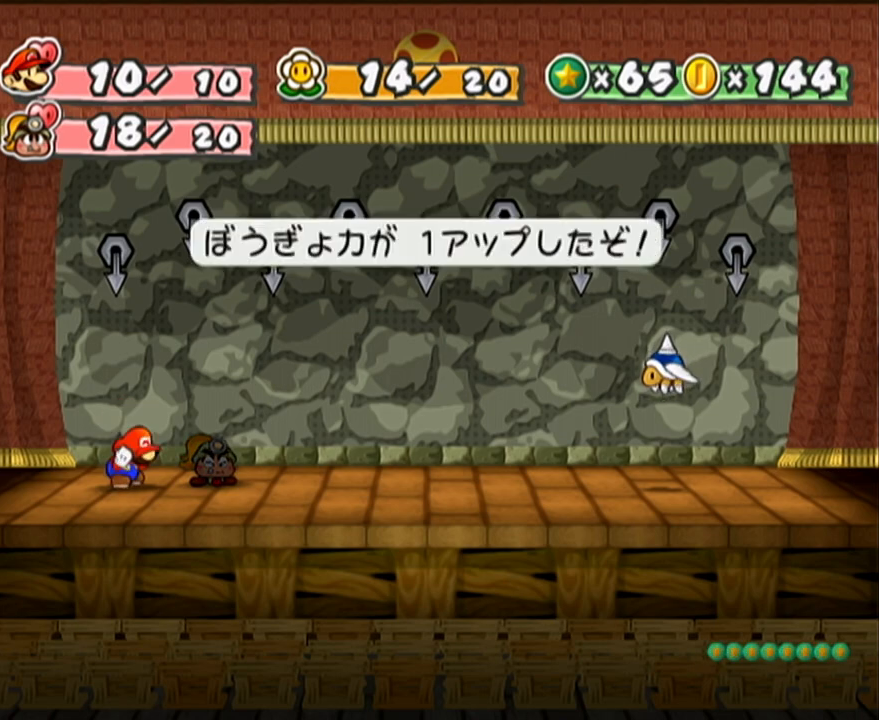
{"buttons": [], "left_stick": "center", "events": []}
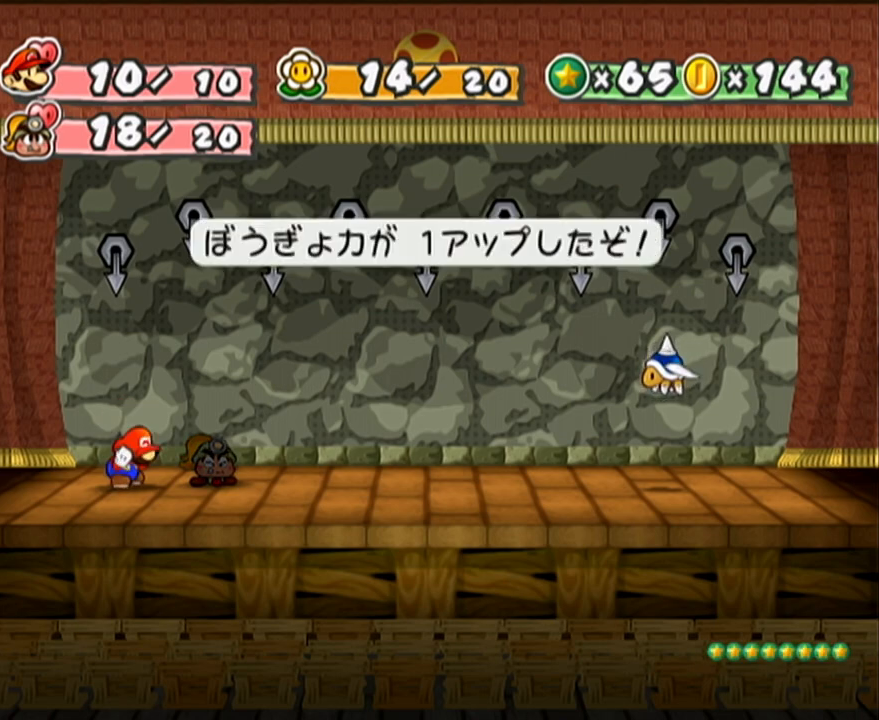
{"buttons": [], "left_stick": "center", "events": []}
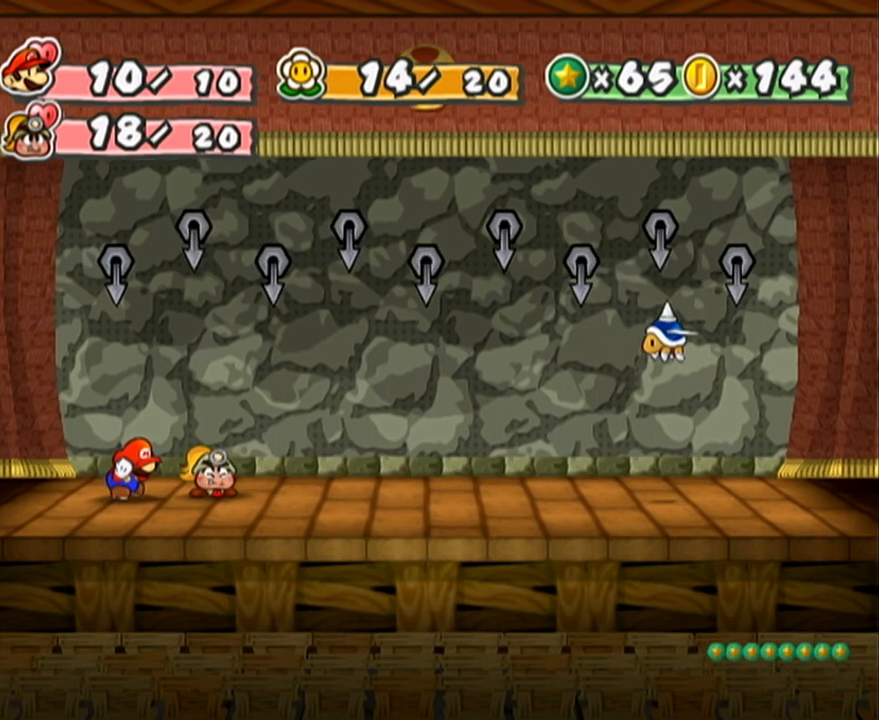
{"buttons": [], "left_stick": "center", "events": []}
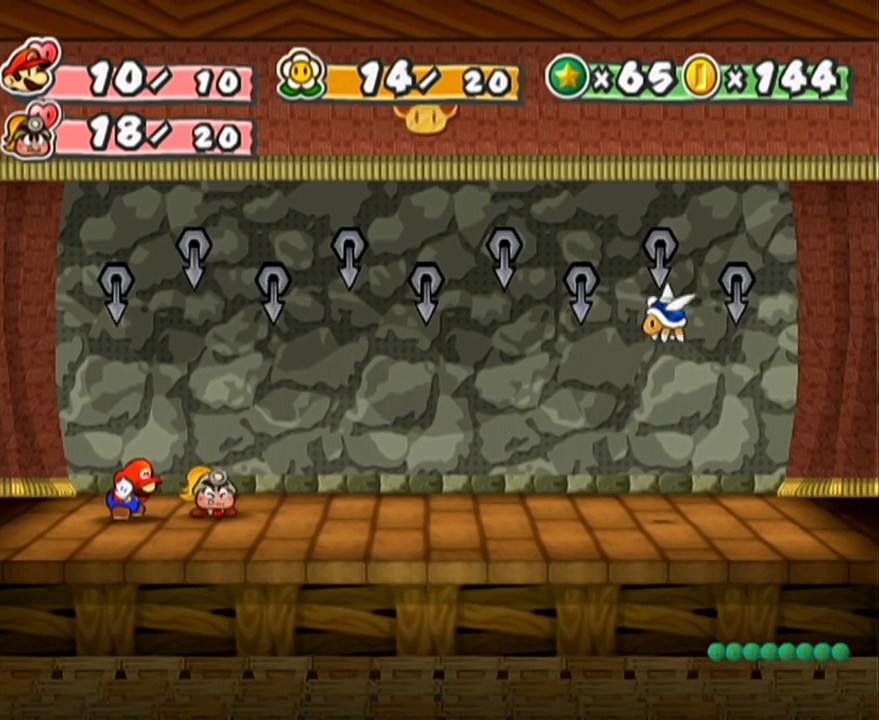
{"buttons": [], "left_stick": "center", "events": [[383, "B", "down"], [483, "B", "up"]]}
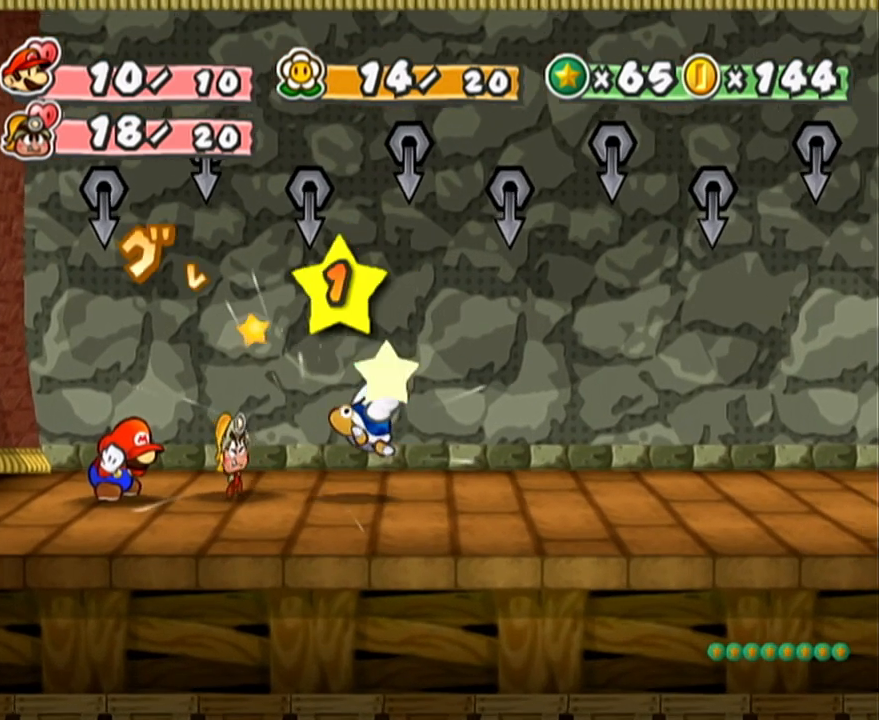
{"buttons": [], "left_stick": "center", "events": []}
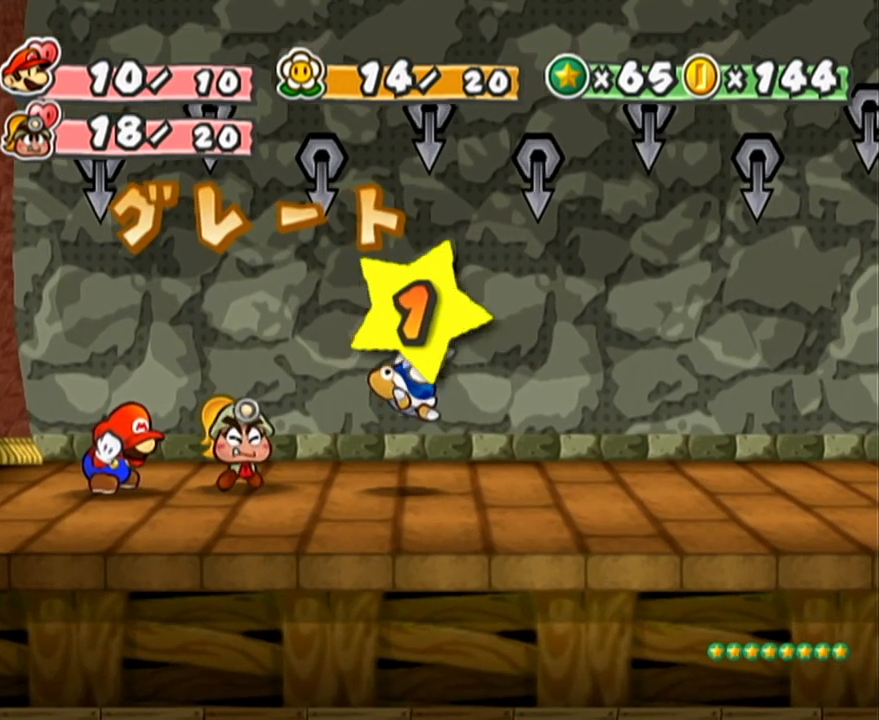
{"buttons": [], "left_stick": "center", "events": []}
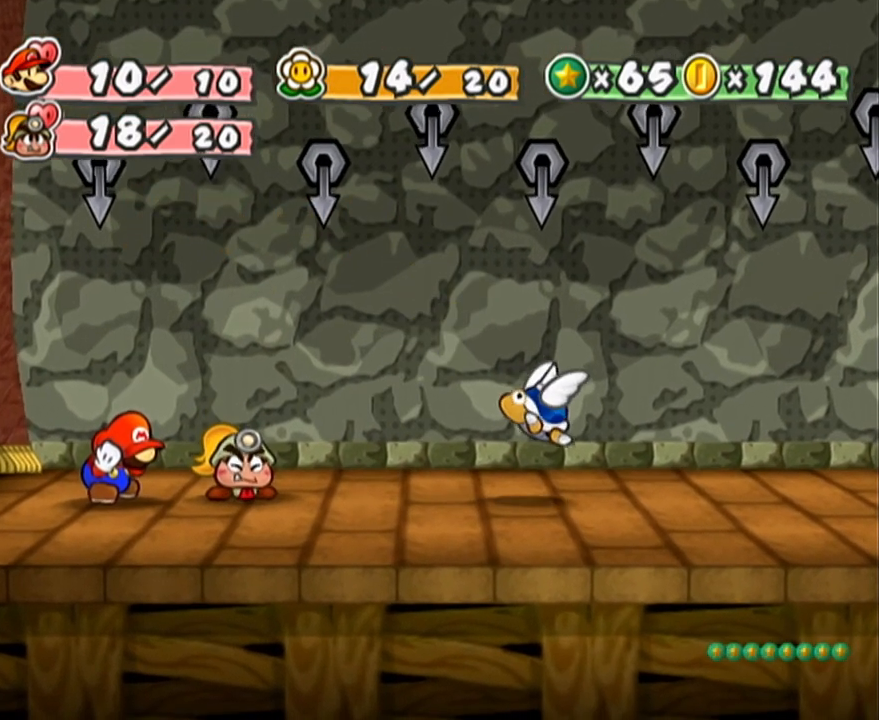
{"buttons": [], "left_stick": "center", "events": []}
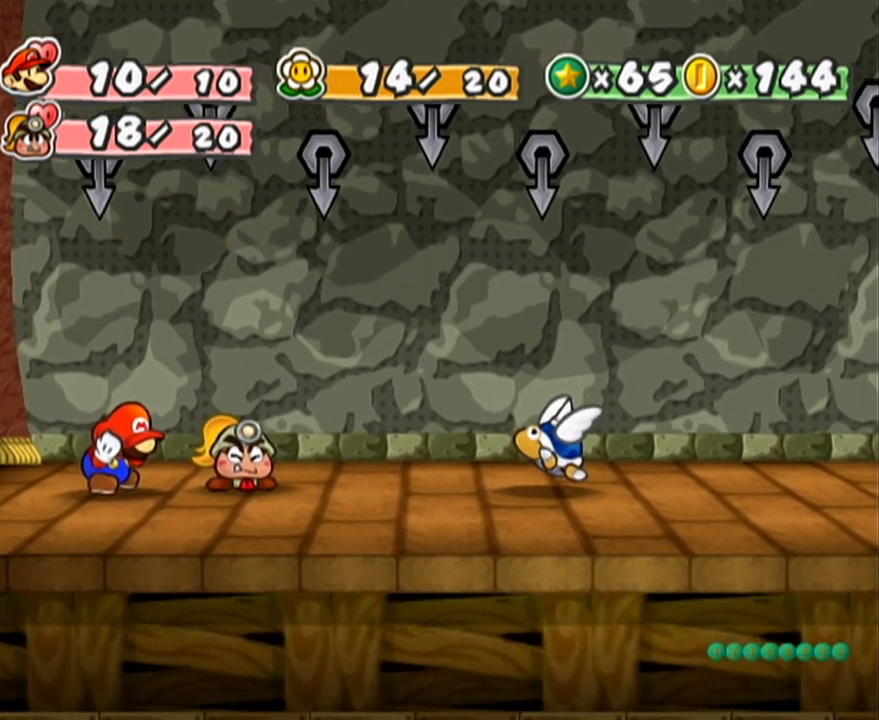
{"buttons": [], "left_stick": "center", "events": []}
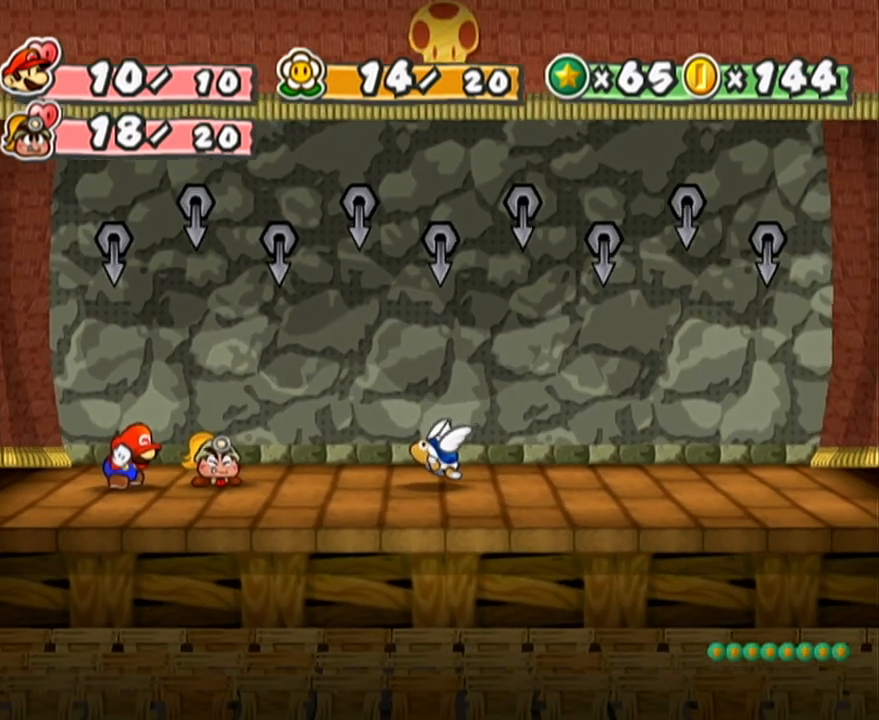
{"buttons": [], "left_stick": "center", "events": []}
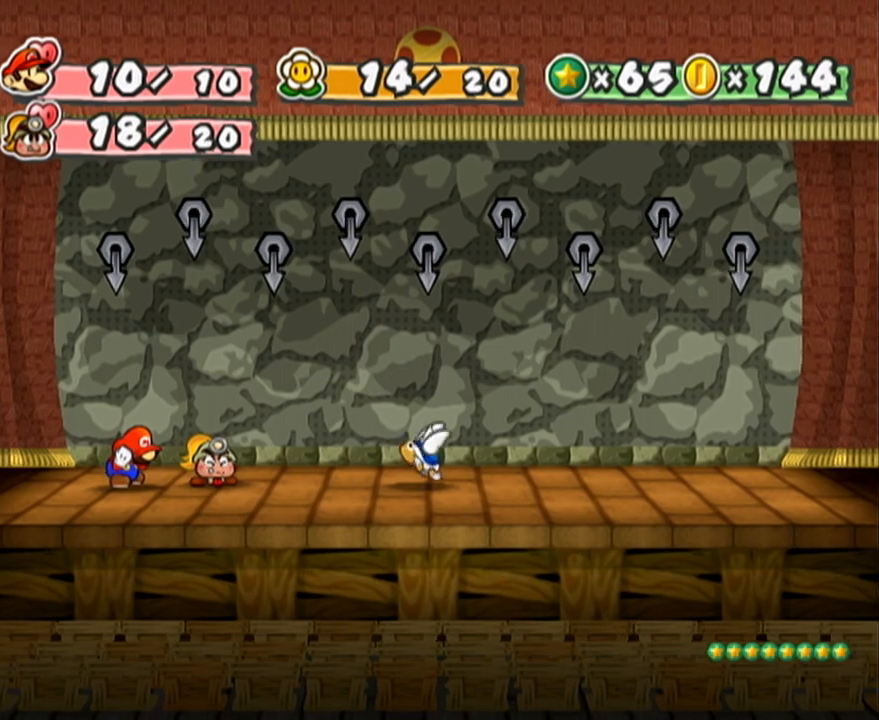
{"buttons": ["A", "B"], "left_stick": "center", "events": [[250, "A", "down"], [300, "B", "down"]]}
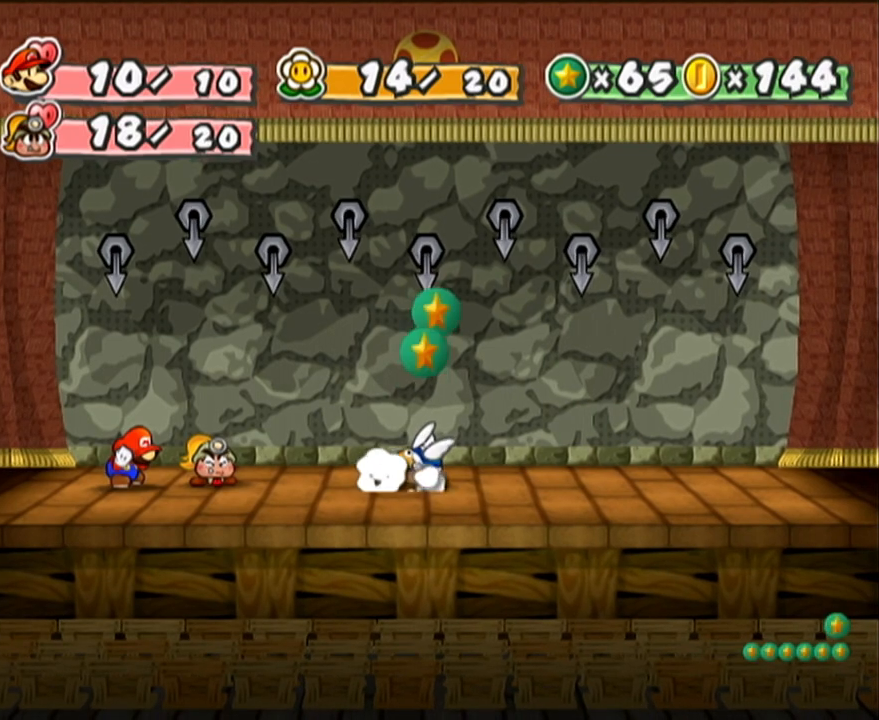
{"buttons": ["A", "B"], "left_stick": "center", "events": []}
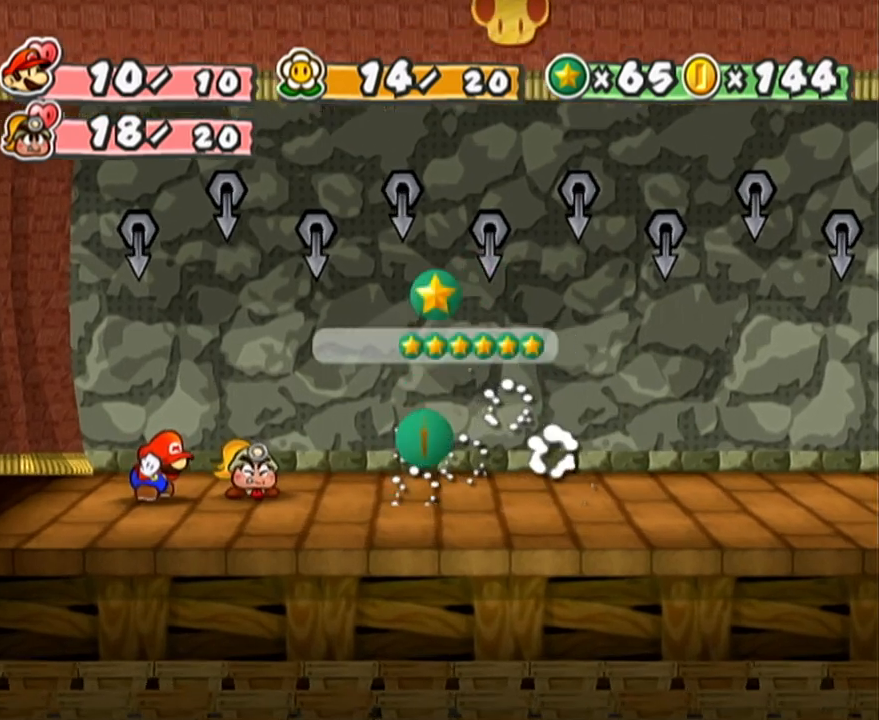
{"buttons": ["A", "B"], "left_stick": "center", "events": []}
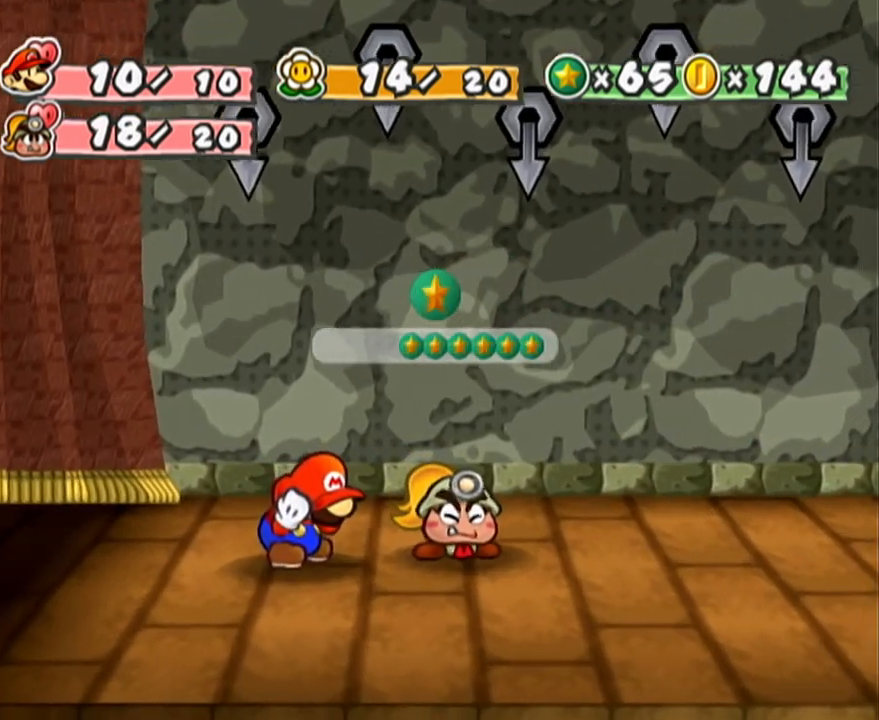
{"buttons": ["A", "B"], "left_stick": "center", "events": []}
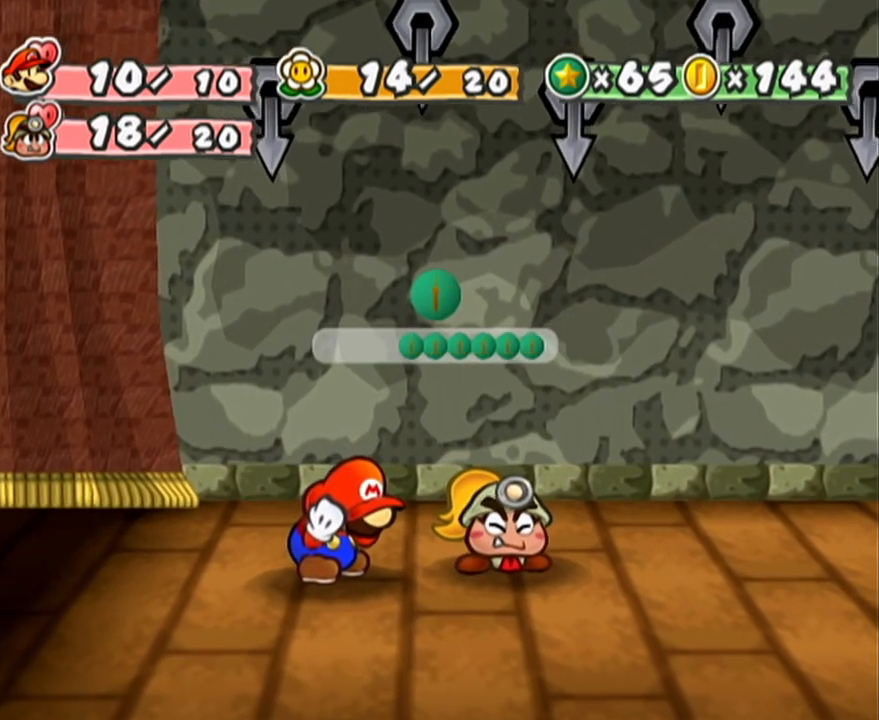
{"buttons": ["A", "B"], "left_stick": "center", "events": []}
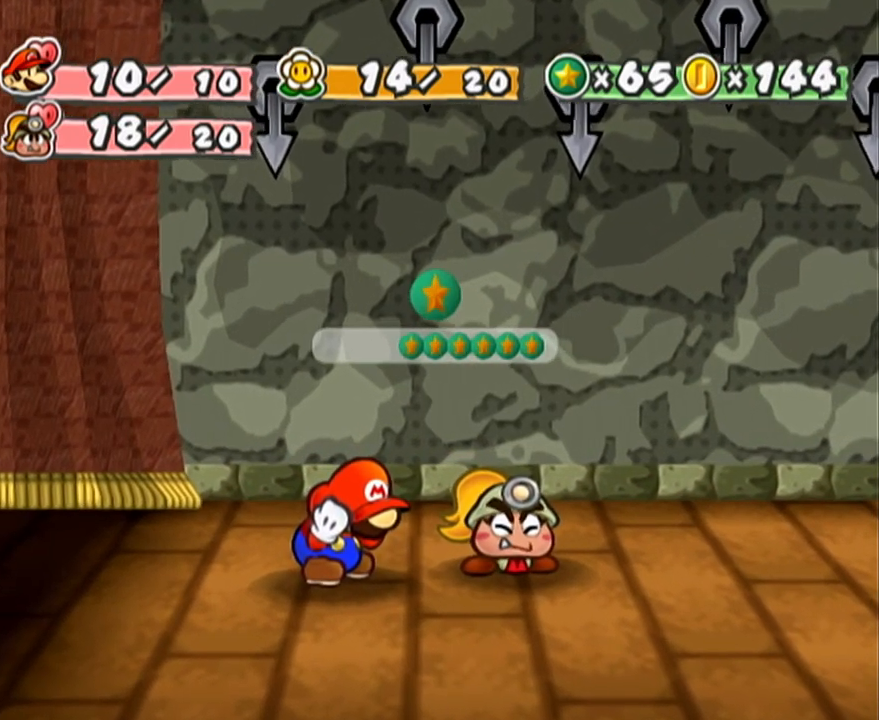
{"buttons": ["A", "B"], "left_stick": "center", "events": []}
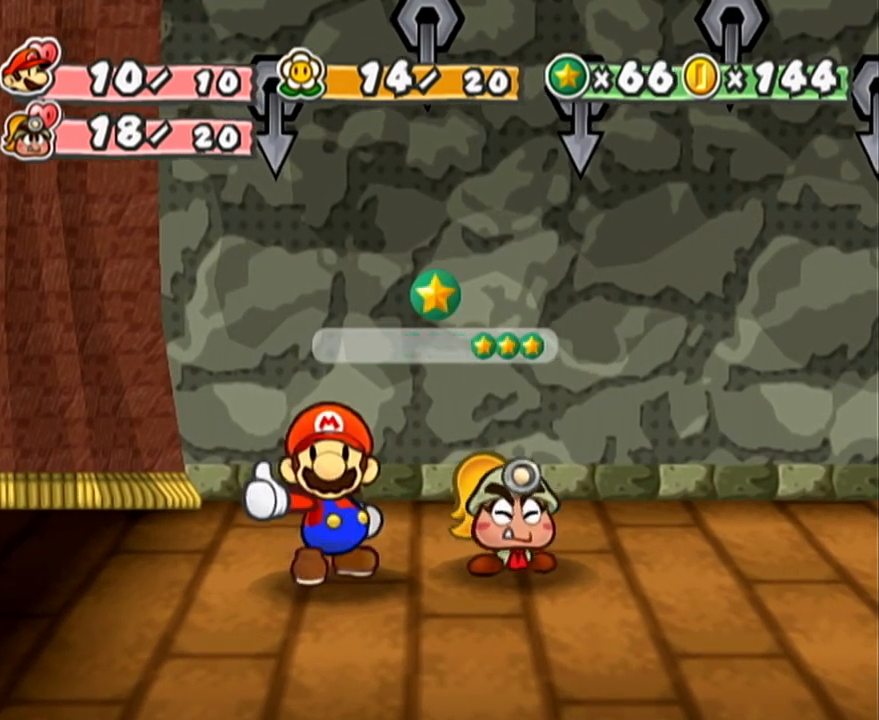
{"buttons": ["A", "B"], "left_stick": "center", "events": []}
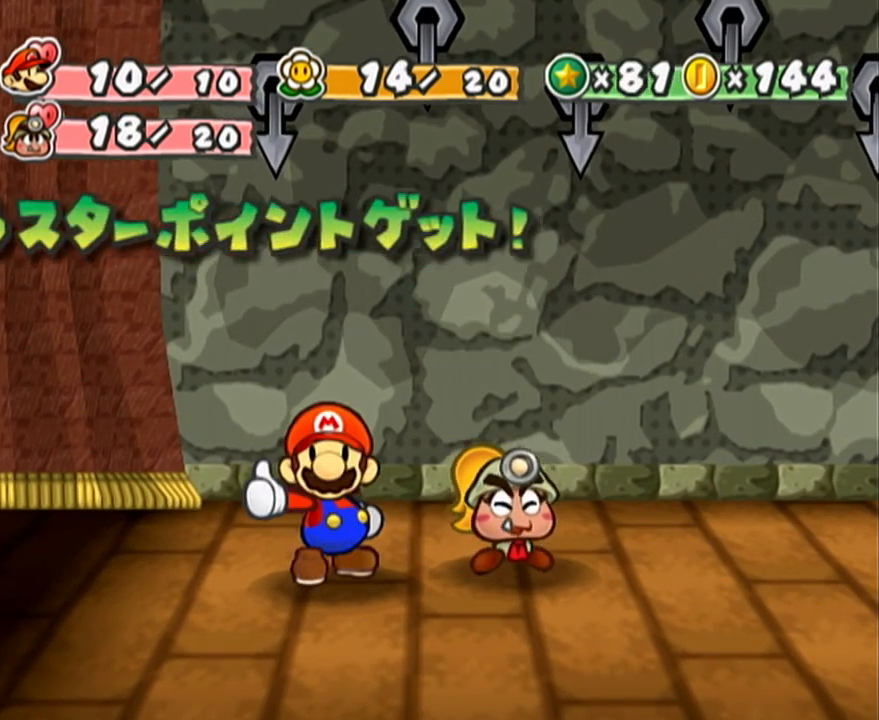
{"buttons": ["A", "B"], "left_stick": "center", "events": []}
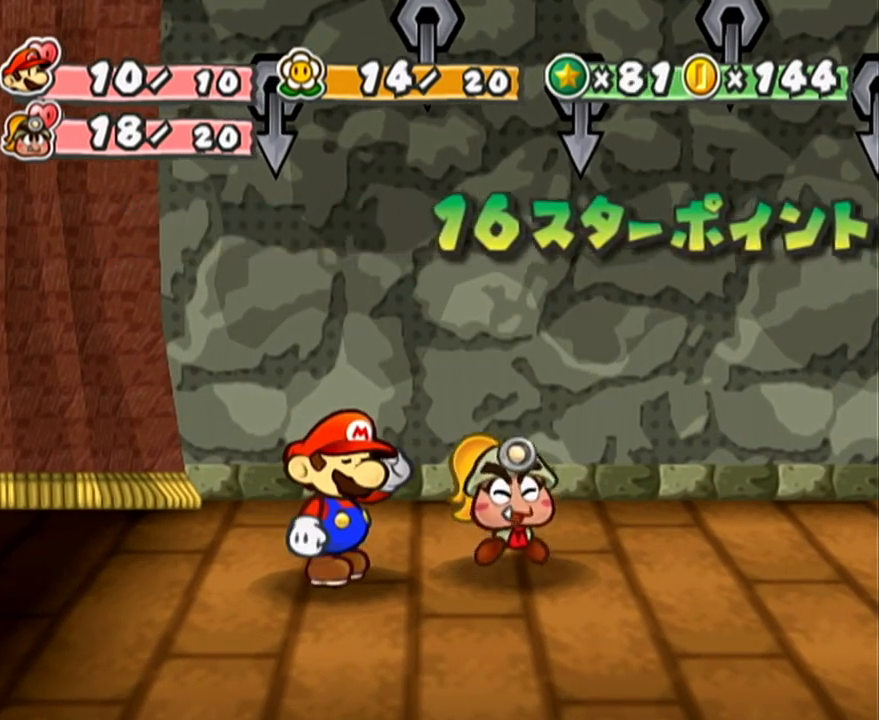
{"buttons": ["A", "B"], "left_stick": "center", "events": []}
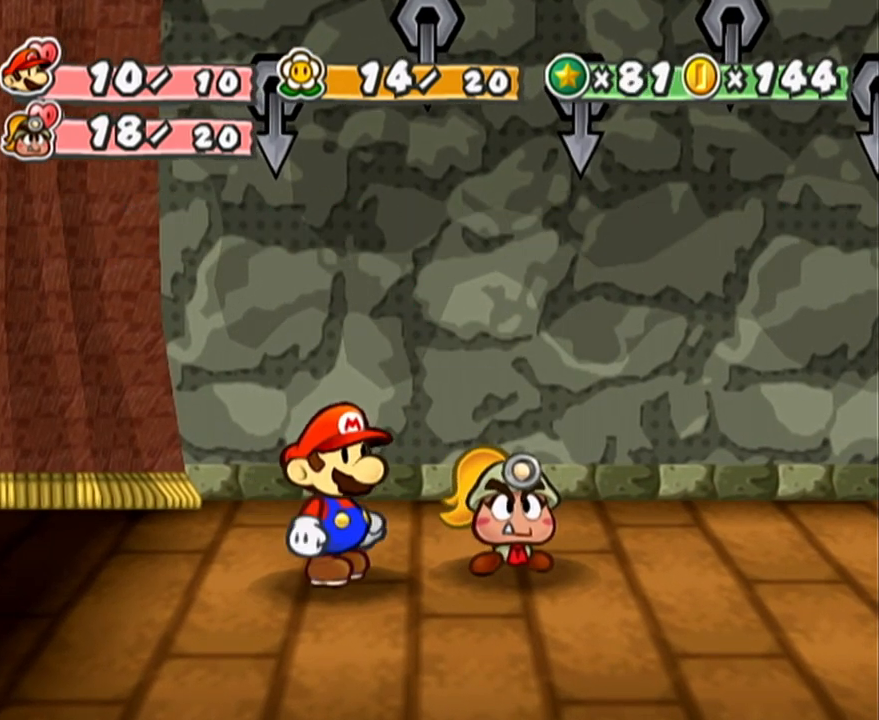
{"buttons": [], "left_stick": "center", "events": [[383, "B", "up"], [500, "A", "up"]]}
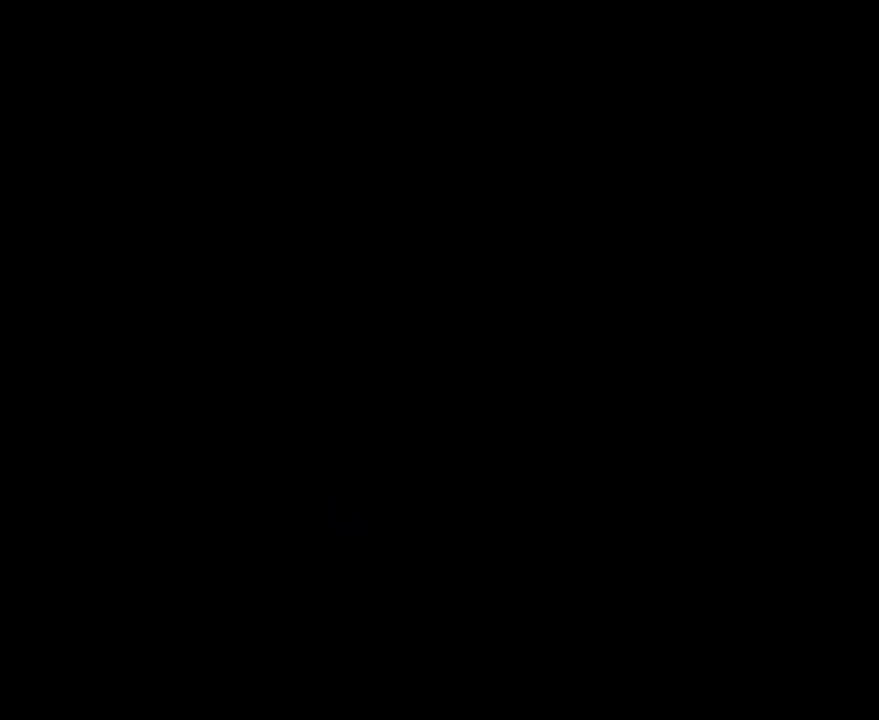
{"buttons": [], "left_stick": "down-right", "events": [[283, "A", "down"], [283, "left_stick", "down-right"], [450, "A", "up"]]}